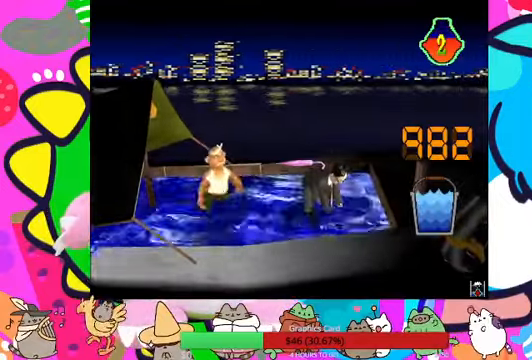
Gameplay with a controller (PlayStation layout); each line is a JSON object with the inputs held at the frame after it (dt_ms = milliseconds from this image to that frame). "events" lists button and stick changes between this image and that frame as [ms after this image, input, new state], when the widget could be followed in between. Not read: L3 R3.
{"dt_ms": 1000, "buttons": [], "left_stick": "center", "right_stick": "center"}
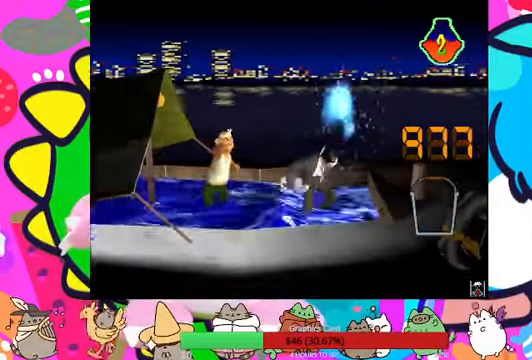
{"dt_ms": 500, "buttons": [], "left_stick": "center", "right_stick": "center", "events": [[34, "CROSS", "down"], [67, "CROSS", "up"], [100, "CROSS", "down"], [167, "CROSS", "up"], [300, "CROSS", "down"], [334, "CROSS", "up"], [400, "CROSS", "down"], [434, "CROSS", "up"]]}
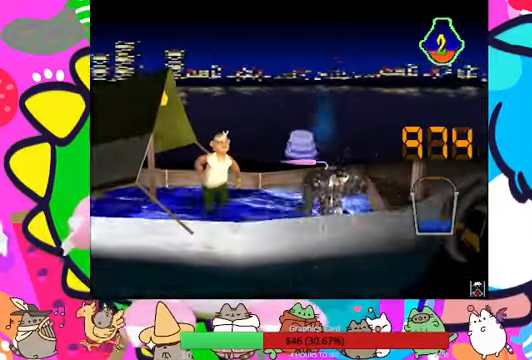
{"dt_ms": 500, "buttons": [], "left_stick": "center", "right_stick": "center", "events": [[100, "CROSS", "down"], [234, "CROSS", "up"], [300, "CROSS", "down"], [334, "CROSS", "up"], [434, "CROSS", "down"], [467, "CROSS", "up"]]}
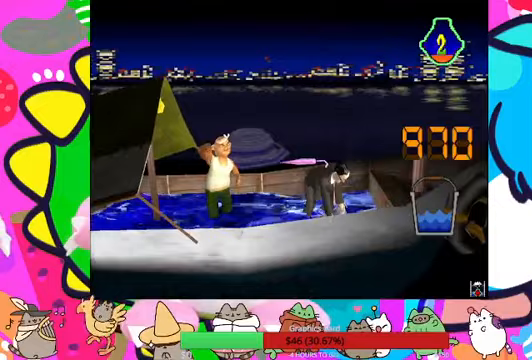
{"dt_ms": 500, "buttons": [], "left_stick": "center", "right_stick": "center", "events": [[100, "CROSS", "down"], [133, "CROSS", "up"], [200, "CROSS", "down"], [267, "CROSS", "up"], [333, "CROSS", "down"], [367, "CROSS", "up"], [467, "CROSS", "down"], [500, "CROSS", "up"]]}
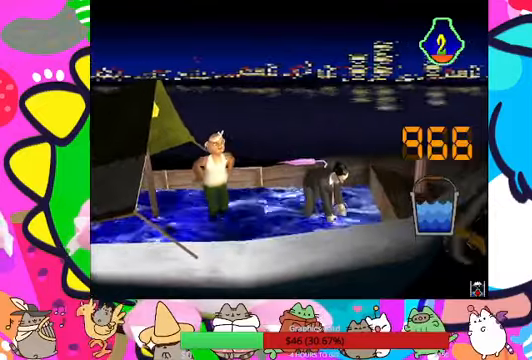
{"dt_ms": 500, "buttons": [], "left_stick": "center", "right_stick": "center", "events": [[67, "CROSS", "down"], [133, "CROSS", "up"], [200, "CROSS", "down"], [233, "CROSS", "up"], [367, "CROSS", "down"], [400, "CROSS", "up"]]}
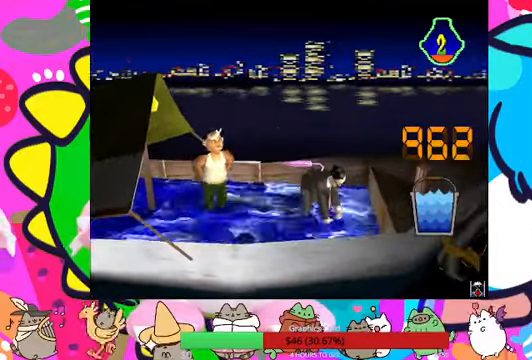
{"dt_ms": 500, "buttons": ["TRIANGLE"], "left_stick": "center", "right_stick": "center", "events": [[67, "CROSS", "down"], [100, "CROSS", "up"], [200, "CROSS", "down"], [233, "CROSS", "up"], [267, "TRIANGLE", "down"], [400, "TRIANGLE", "up"], [467, "TRIANGLE", "down"]]}
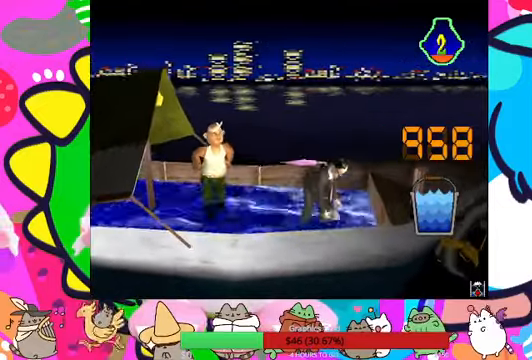
{"dt_ms": 1000, "buttons": [], "left_stick": "center", "right_stick": "center"}
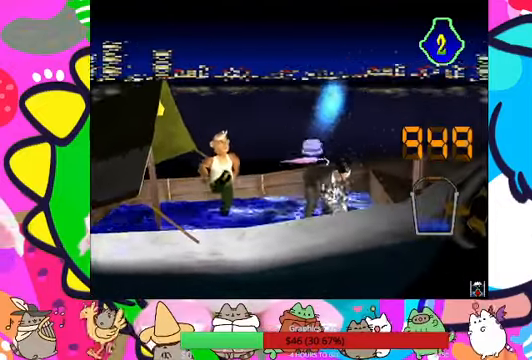
{"dt_ms": 500, "buttons": ["CROSS"], "left_stick": "center", "right_stick": "center", "events": [[67, "CROSS", "down"], [133, "CROSS", "up"], [200, "CROSS", "down"], [267, "CROSS", "up"], [367, "CROSS", "down"], [400, "CROSS", "up"], [433, "R1", "down"], [500, "CROSS", "down"], [500, "R1", "up"]]}
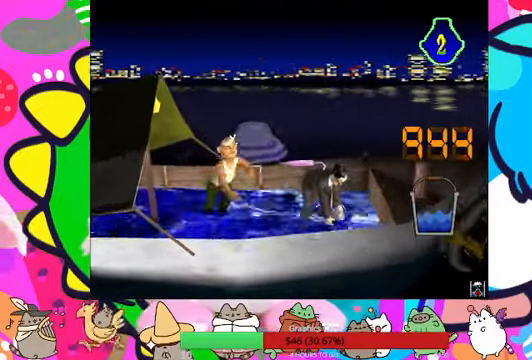
{"dt_ms": 1000, "buttons": ["CROSS"], "left_stick": "center", "right_stick": "center"}
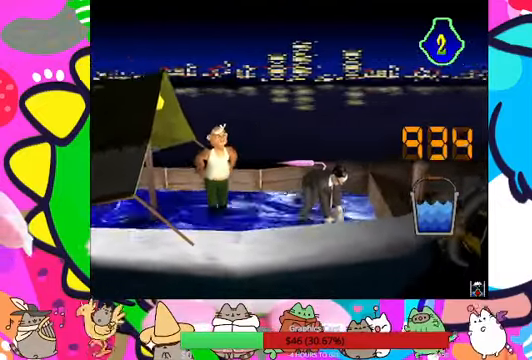
{"dt_ms": 500, "buttons": ["TRIANGLE"], "left_stick": "center", "right_stick": "center", "events": [[33, "CROSS", "up"], [100, "CROSS", "down"], [167, "CROSS", "up"], [233, "CROSS", "down"], [333, "CROSS", "up"], [333, "TRIANGLE", "down"]]}
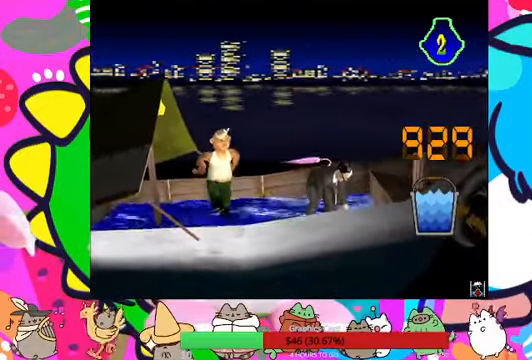
{"dt_ms": 1000, "buttons": [], "left_stick": "center", "right_stick": "center"}
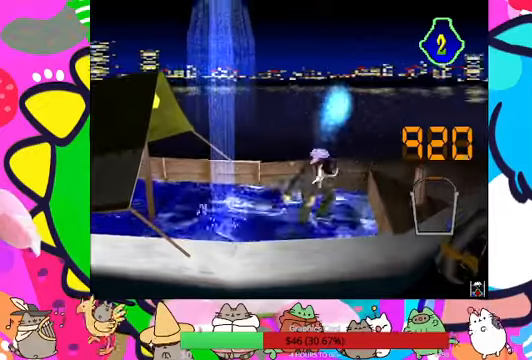
{"dt_ms": 500, "buttons": ["DPAD_LEFT"], "left_stick": "center", "right_stick": "center", "events": [[100, "CROSS", "down"], [133, "CROSS", "up"], [200, "CROSS", "down"], [266, "CROSS", "up"], [366, "CROSS", "down"], [466, "CROSS", "up"], [500, "DPAD_LEFT", "down"]]}
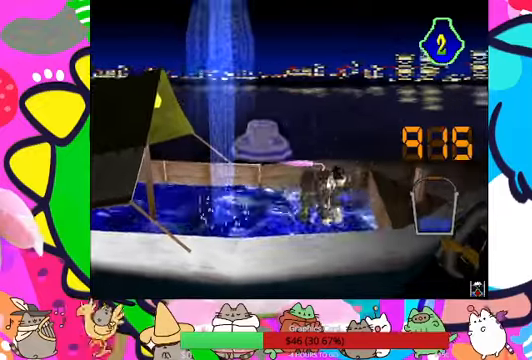
{"dt_ms": 500, "buttons": ["DPAD_LEFT"], "left_stick": "center", "right_stick": "center", "events": [[100, "CROSS", "down"], [166, "CROSS", "up"], [233, "DPAD_LEFT", "up"], [366, "DPAD_LEFT", "down"], [433, "DPAD_LEFT", "up"], [466, "DPAD_LEFT", "down"]]}
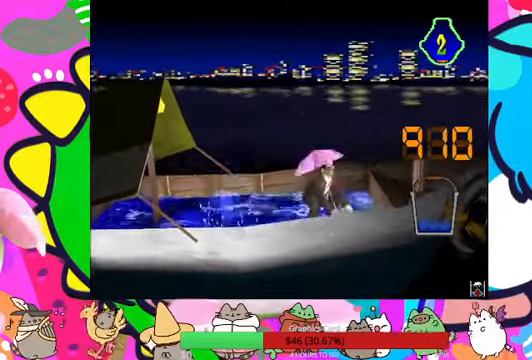
{"dt_ms": 500, "buttons": ["DPAD_LEFT"], "left_stick": "center", "right_stick": "center", "events": [[66, "DPAD_LEFT", "up"], [166, "DPAD_LEFT", "down"], [233, "DPAD_LEFT", "up"], [300, "DPAD_LEFT", "down"]]}
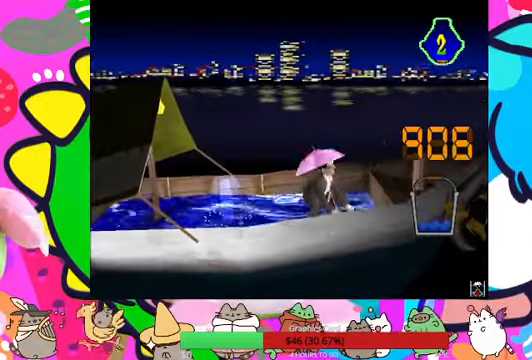
{"dt_ms": 500, "buttons": ["DPAD_DOWN"], "left_stick": "center", "right_stick": "center", "events": [[33, "DPAD_LEFT", "up"], [66, "DPAD_UP", "down"], [266, "DPAD_RIGHT", "down"], [266, "DPAD_UP", "up"], [433, "DPAD_DOWN", "down"], [500, "DPAD_RIGHT", "up"]]}
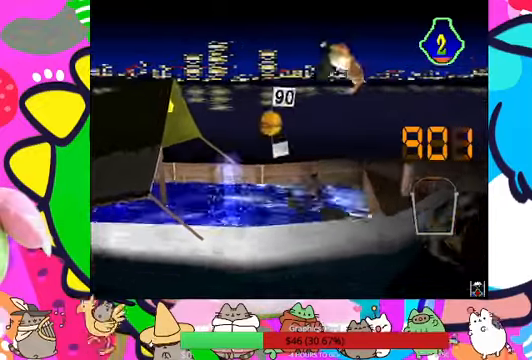
{"dt_ms": 500, "buttons": ["CROSS"], "left_stick": "center", "right_stick": "center", "events": [[33, "DPAD_DOWN", "up"], [33, "DPAD_LEFT", "down"], [100, "CROSS", "down"], [133, "CROSS", "up"], [133, "DPAD_LEFT", "up"], [200, "CROSS", "down"], [300, "CROSS", "up"], [366, "CROSS", "down"], [433, "CROSS", "up"], [500, "CROSS", "down"]]}
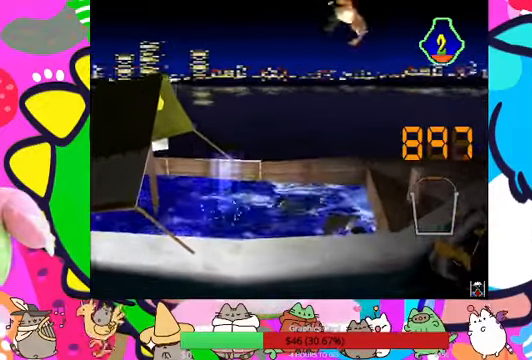
{"dt_ms": 500, "buttons": ["TRIANGLE", "DPAD_UP"], "left_stick": "center", "right_stick": "center", "events": [[100, "CROSS", "up"], [166, "CROSS", "down"], [233, "CROSS", "up"], [300, "CROSS", "down"], [400, "CROSS", "up"], [433, "TRIANGLE", "down"], [500, "DPAD_UP", "down"]]}